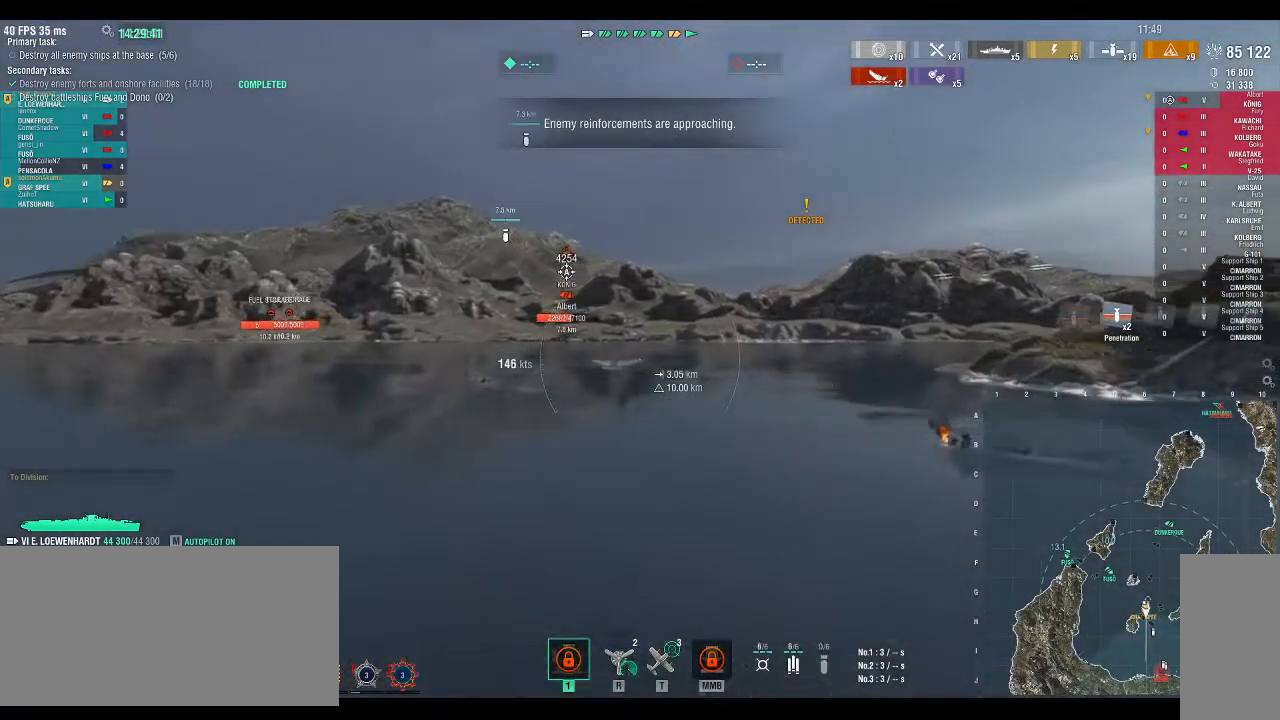
Gameplay with keyboard; each line is a JSON object with the keys held at the frame after it. "events" lists presses ("down") and releases ("up") of ".", "/", "0", "1", "2", "3", "4", "5", "6", "7", "8", "9", "a", "alt_l", "alt_r", "b", "backslash", "backspace", "c", "caps_lock", "comma", "ctrl_l", "ctrl_r", "d", "down", "e", "equals", "escape", "f", "f1", "f10", "f11", "f12", "f2", "f3", "f4", "f5", "f6", "f7", "f8", "f9", "g", "h", "i", "j", "k", "l", "lbracket", "left", "m", "minus", "n", "o", "p", "q", "r", "rbracket", "return", "right", "s", "semicolon", "shift_l", "shift_r", "space", "super", "t", "tab", "tilde", "u", "up", "v", "w", "x", "y" and "z" between this image and that frame as [ms after this image, input, new state], when the widget could be followed in between. No other keys are recorded. Mouse input is not recorded.
{"keys": [], "events": []}
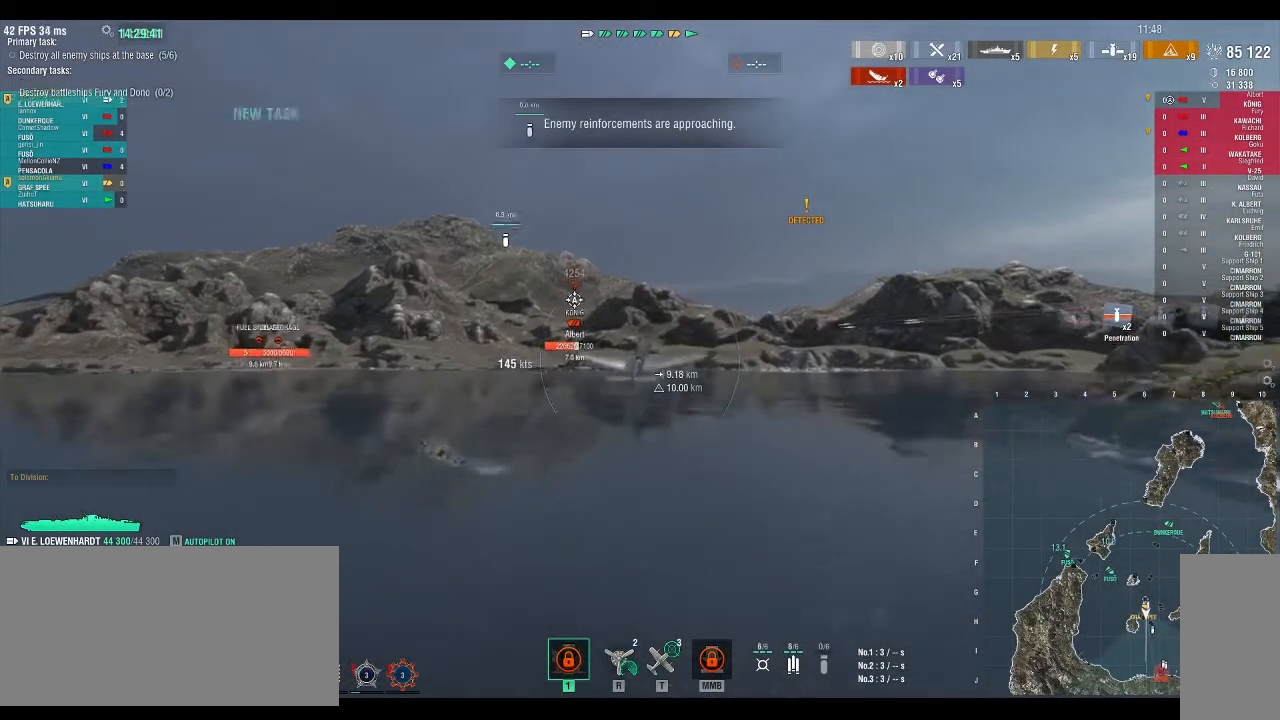
{"keys": [], "events": []}
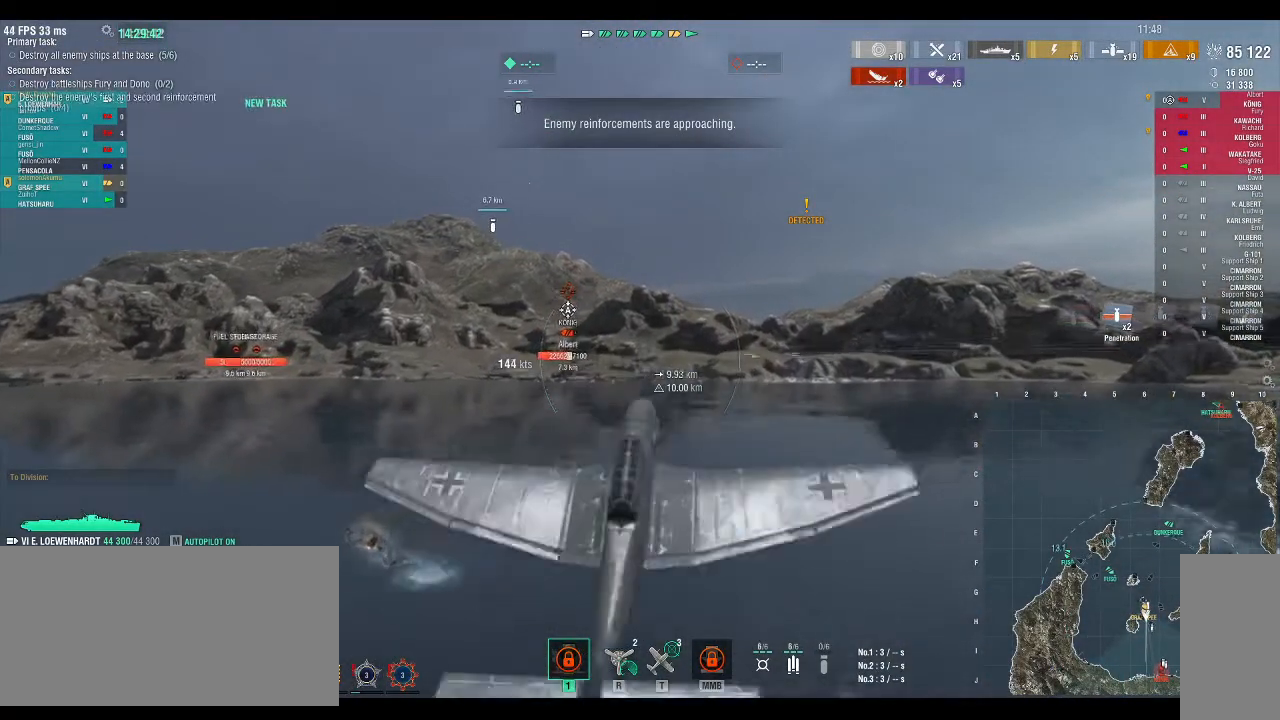
{"keys": [], "events": []}
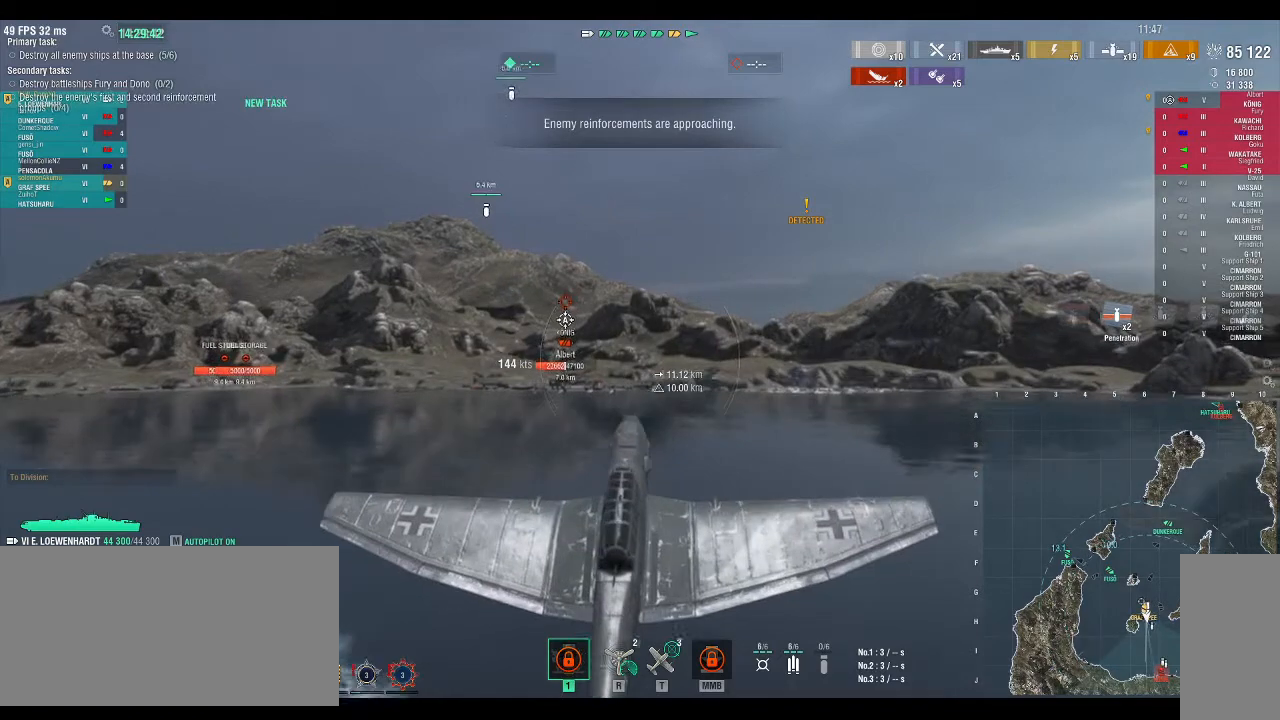
{"keys": ["alt_l"], "events": [[500, "alt_l", "down"]]}
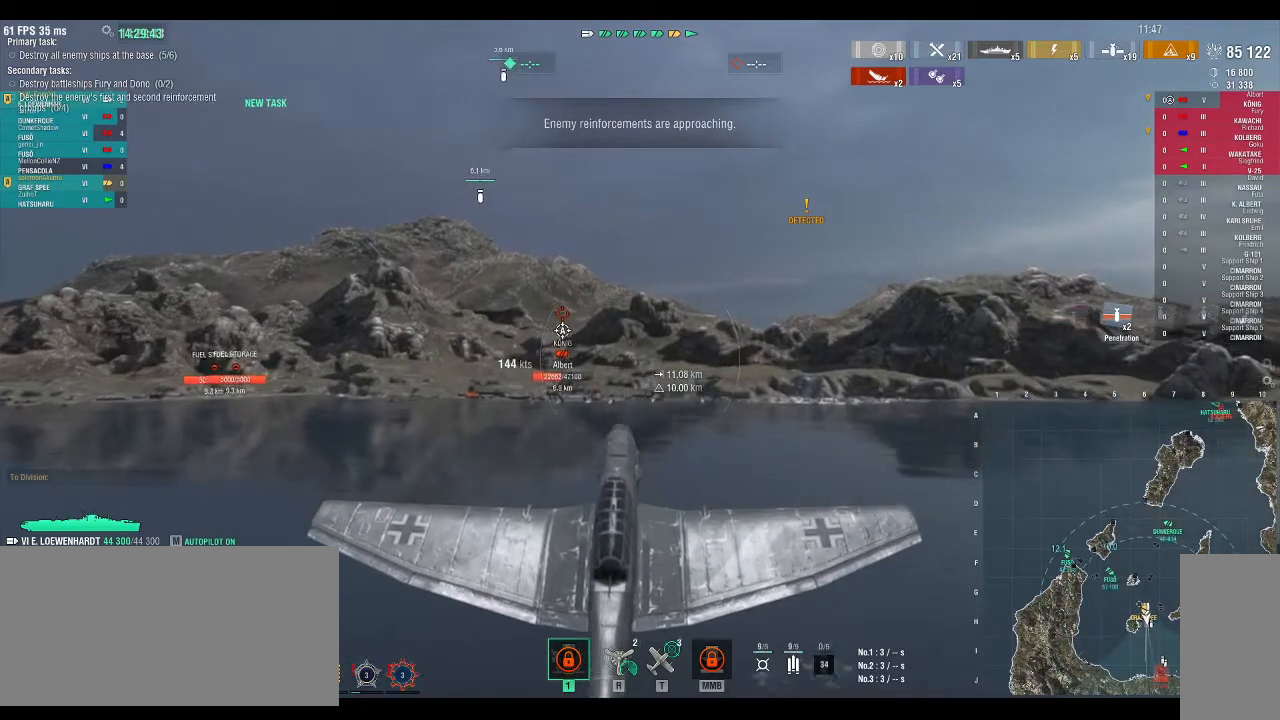
{"keys": [], "events": [[267, "alt_l", "up"]]}
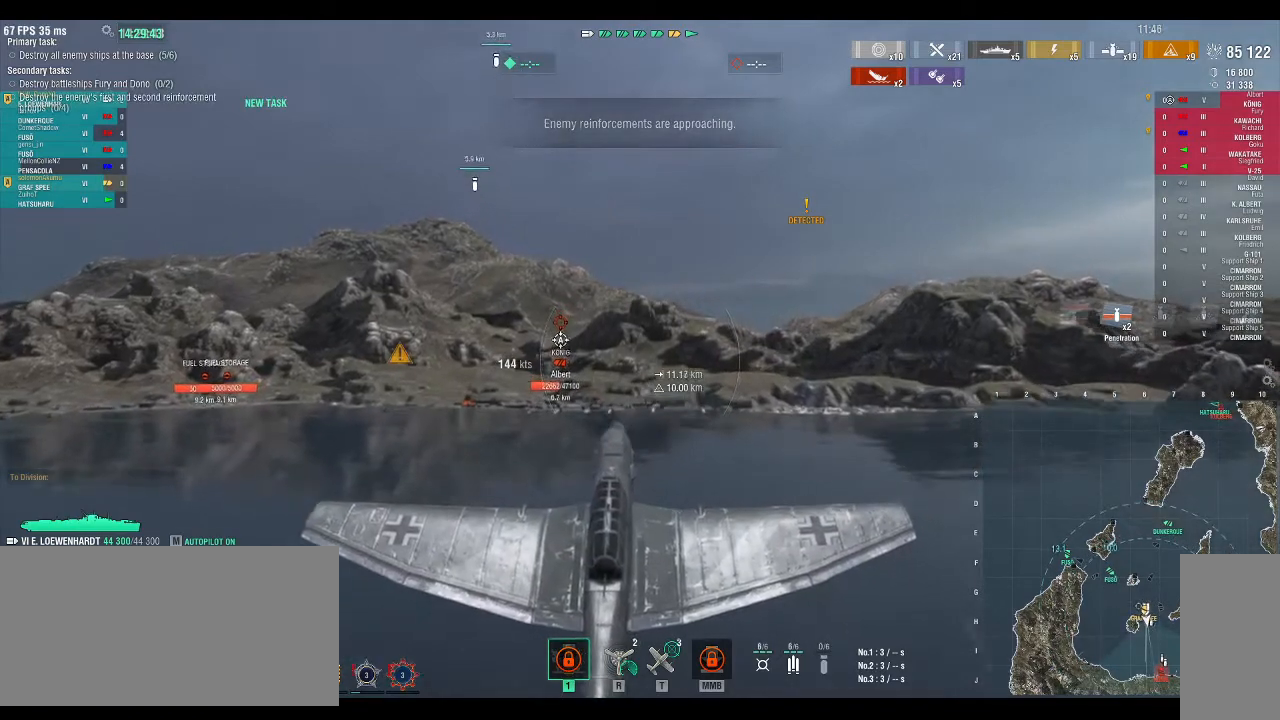
{"keys": ["w"], "events": [[267, "w", "down"]]}
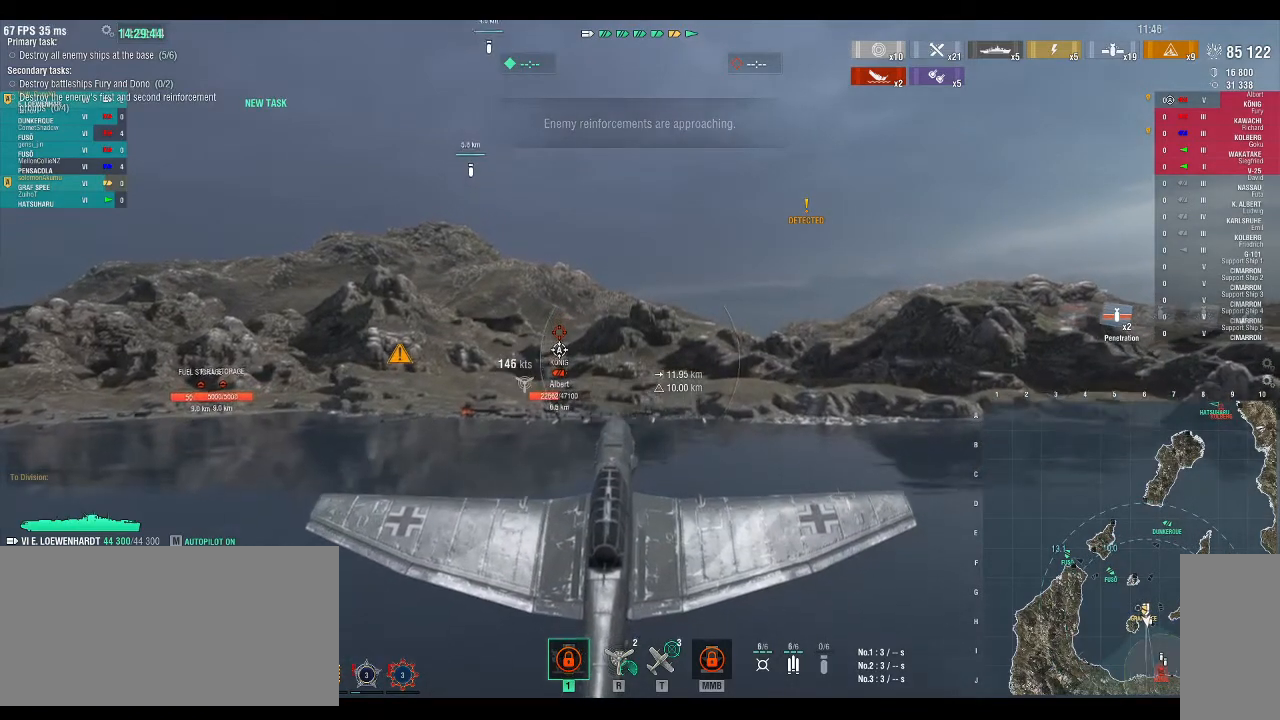
{"keys": ["w"], "events": []}
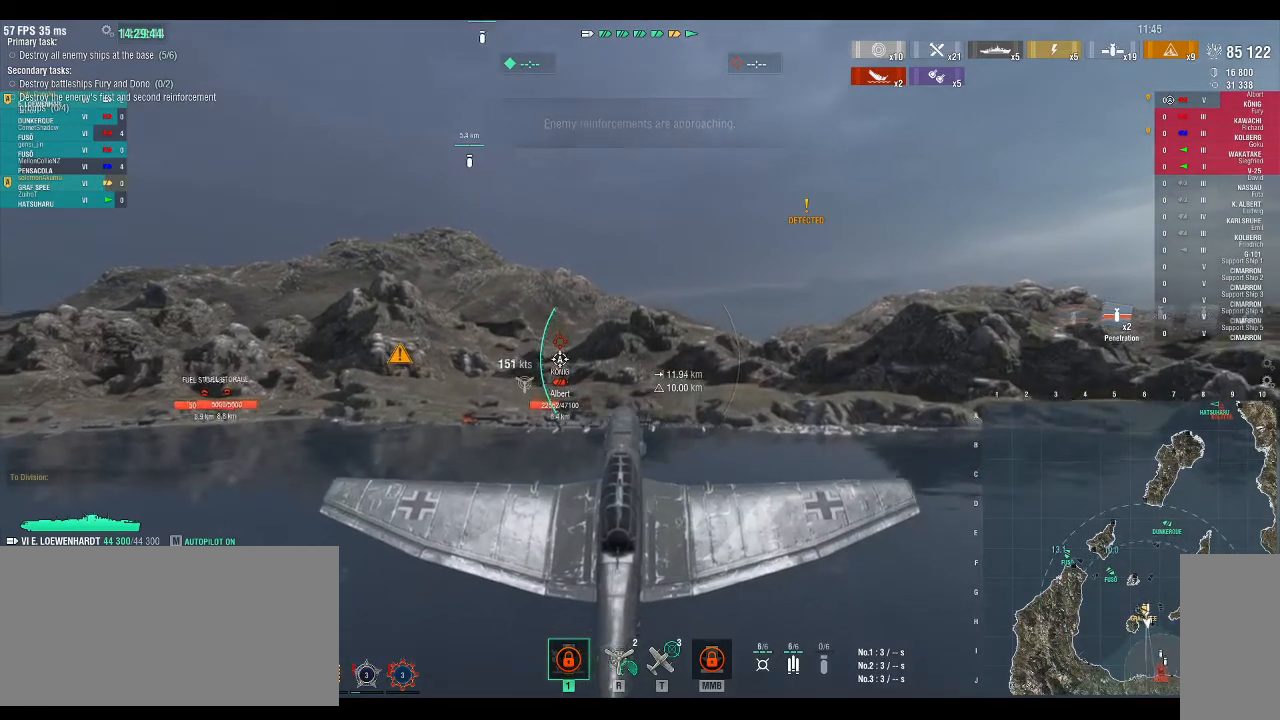
{"keys": ["w"], "events": []}
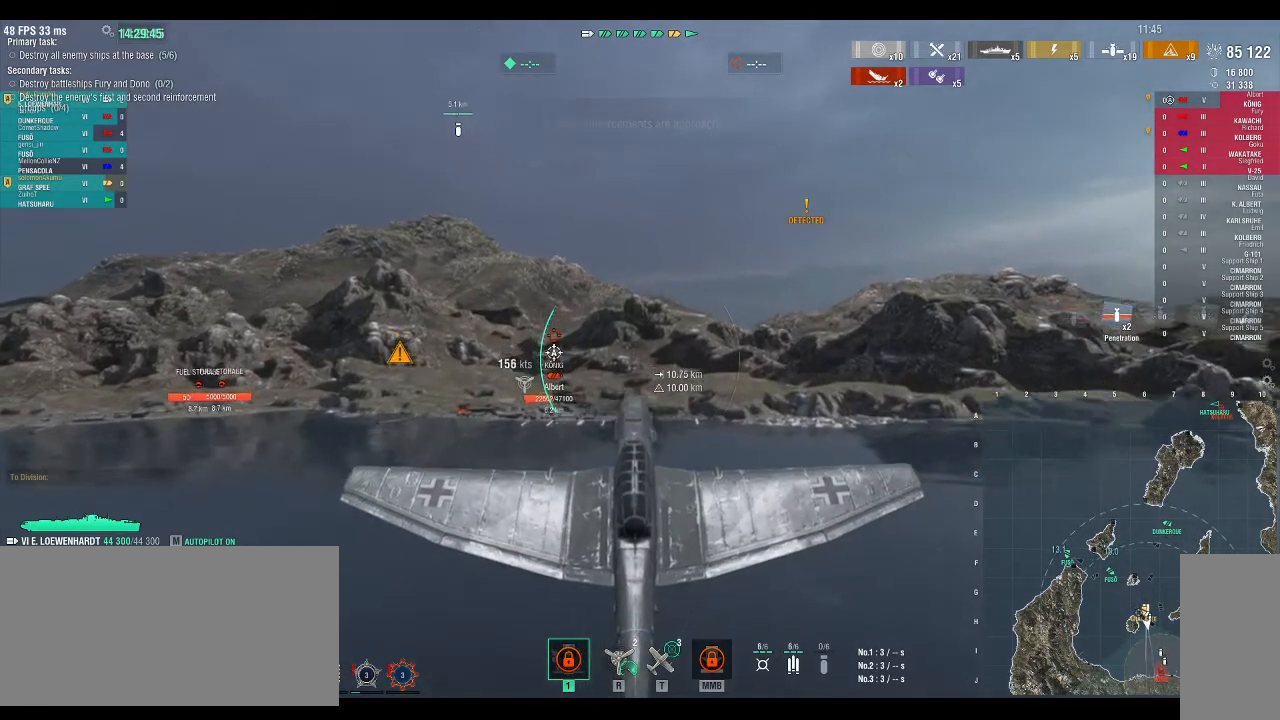
{"keys": ["w"], "events": []}
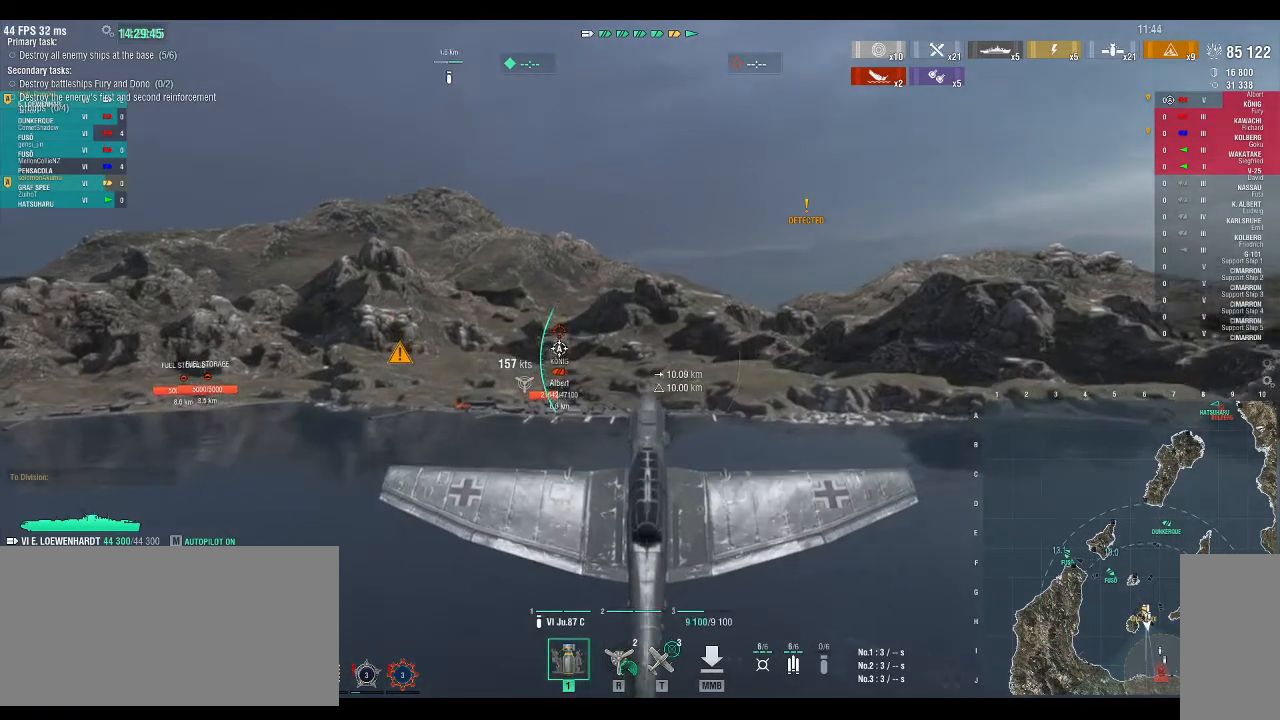
{"keys": ["w"], "events": []}
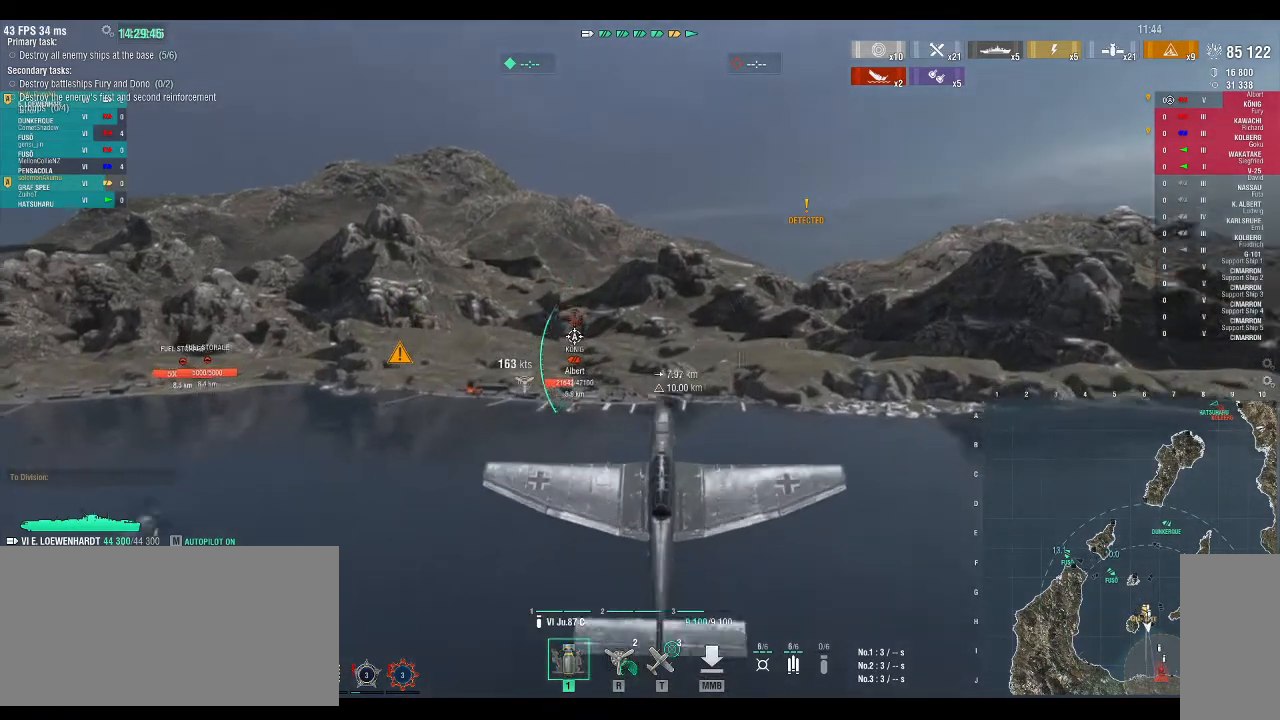
{"keys": ["w"], "events": []}
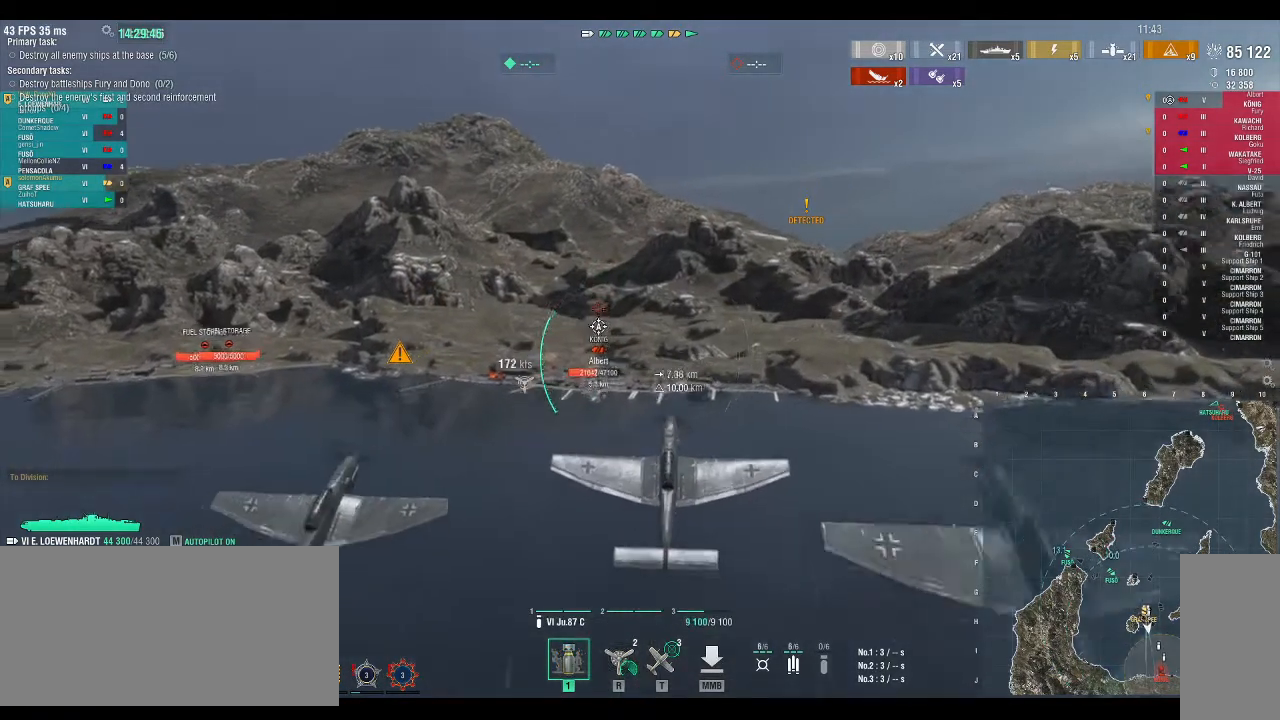
{"keys": ["w"], "events": []}
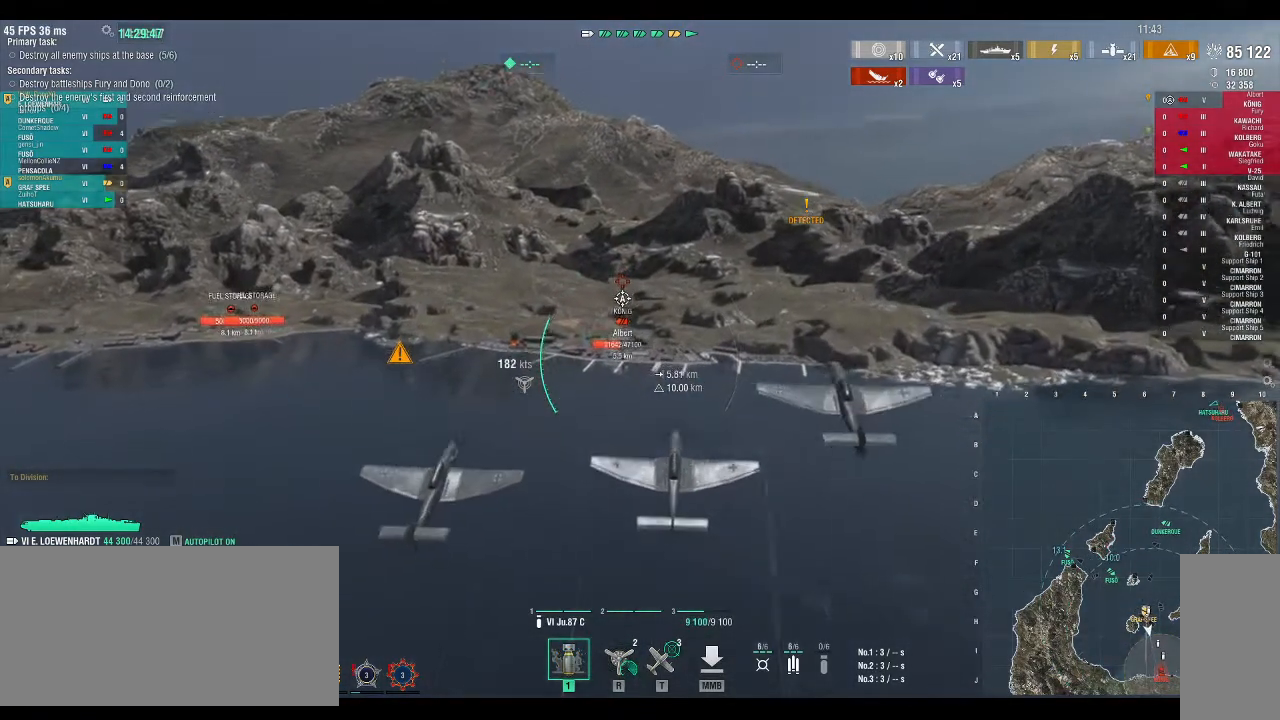
{"keys": ["w"], "events": []}
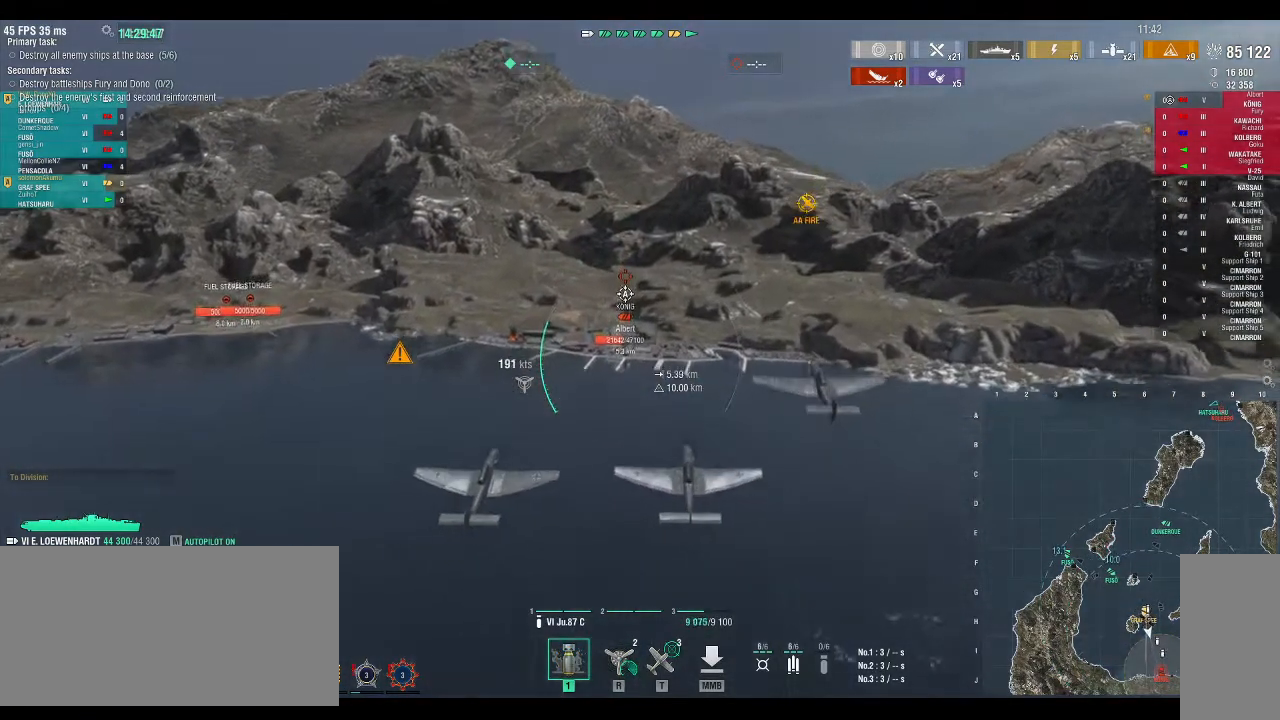
{"keys": ["w"]}
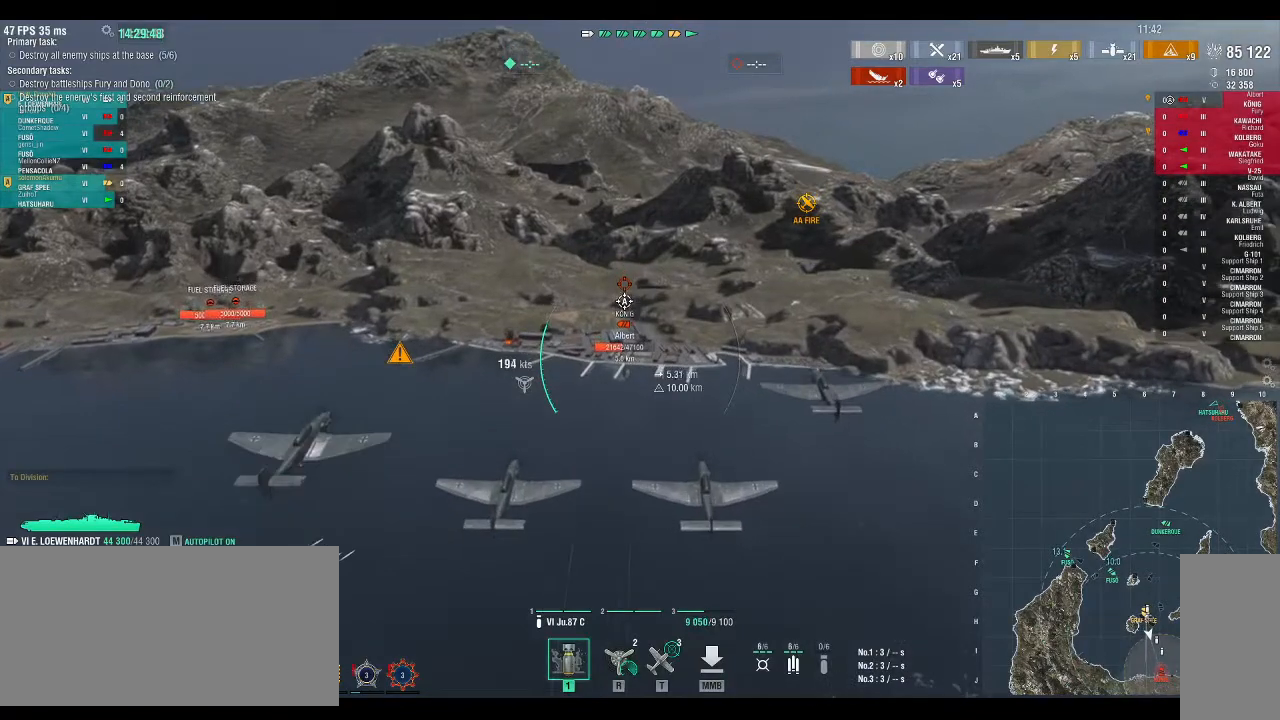
{"keys": ["a", "w"], "events": [[333, "a", "down"]]}
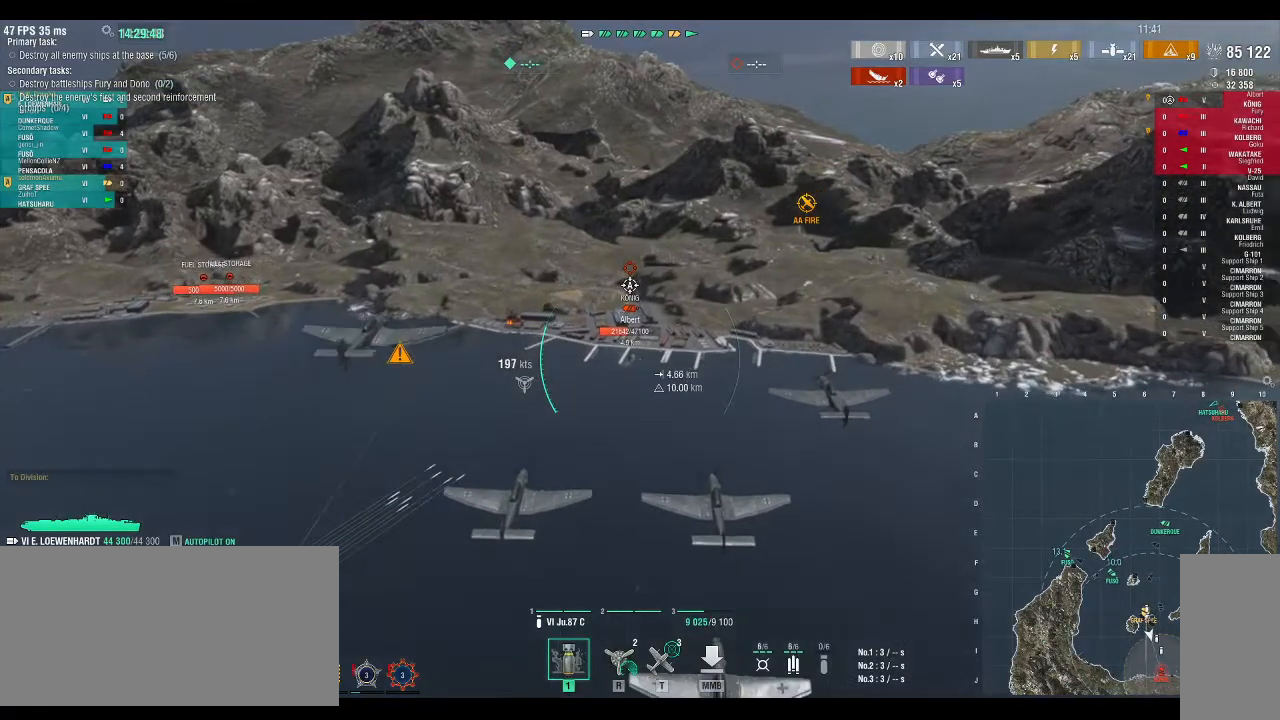
{"keys": ["a", "w"], "events": []}
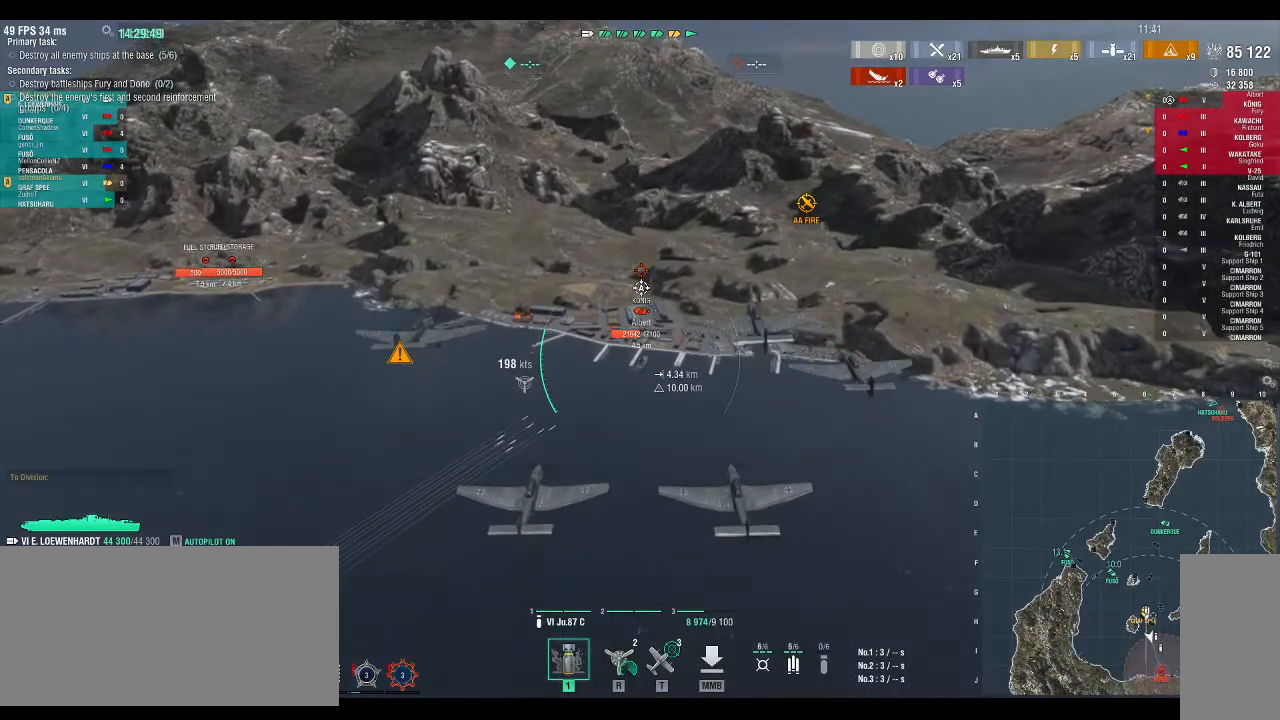
{"keys": ["a", "w"], "events": []}
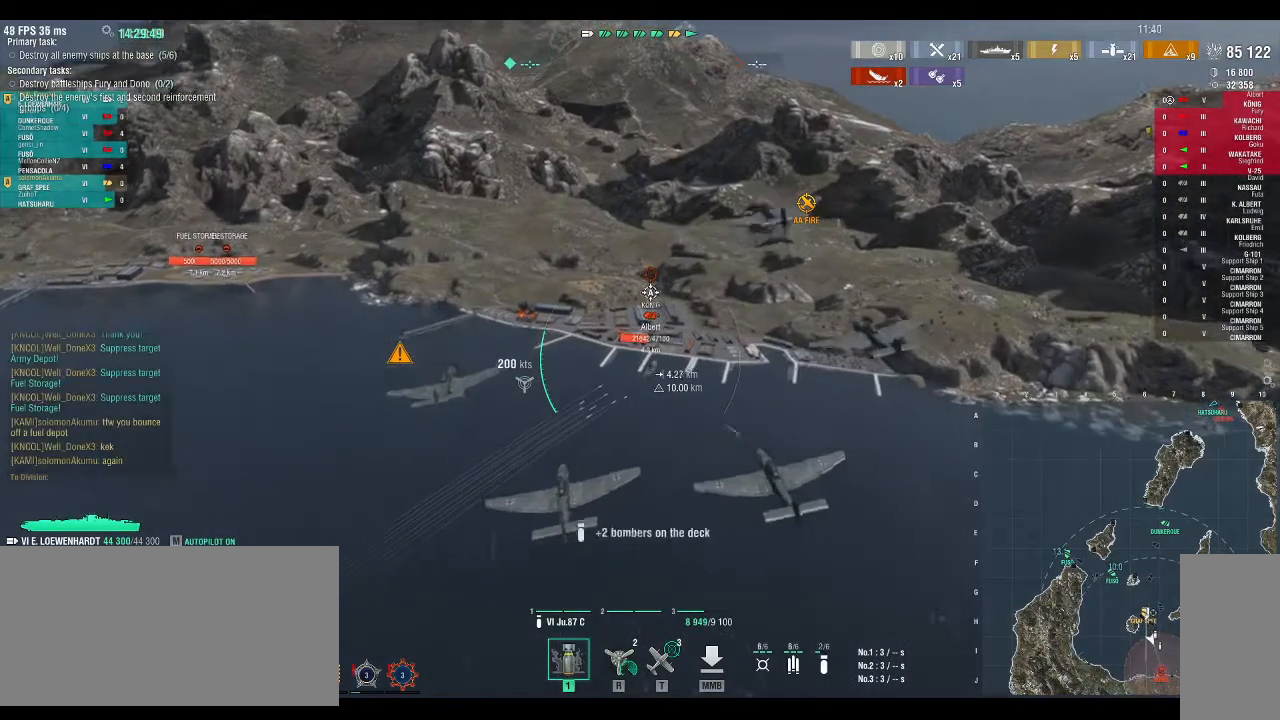
{"keys": ["d", "w"], "events": [[67, "a", "up"], [433, "d", "down"]]}
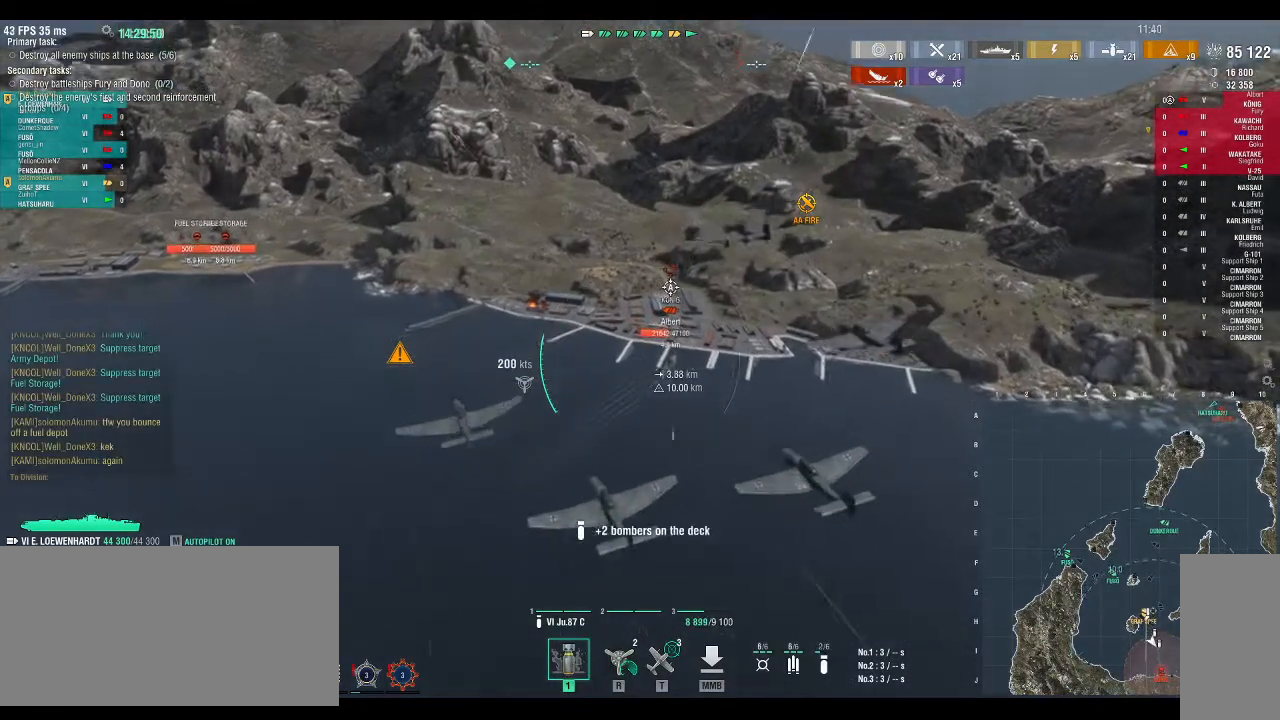
{"keys": ["d", "w"], "events": []}
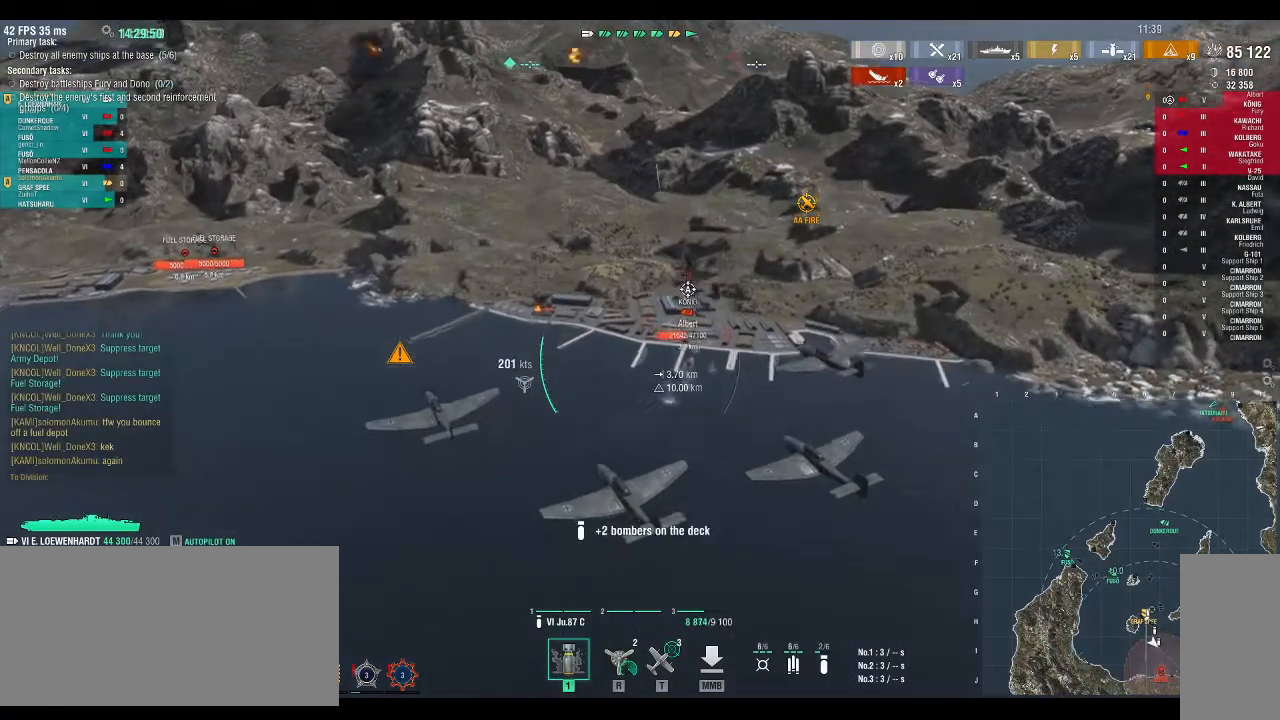
{"keys": ["d", "w"], "events": []}
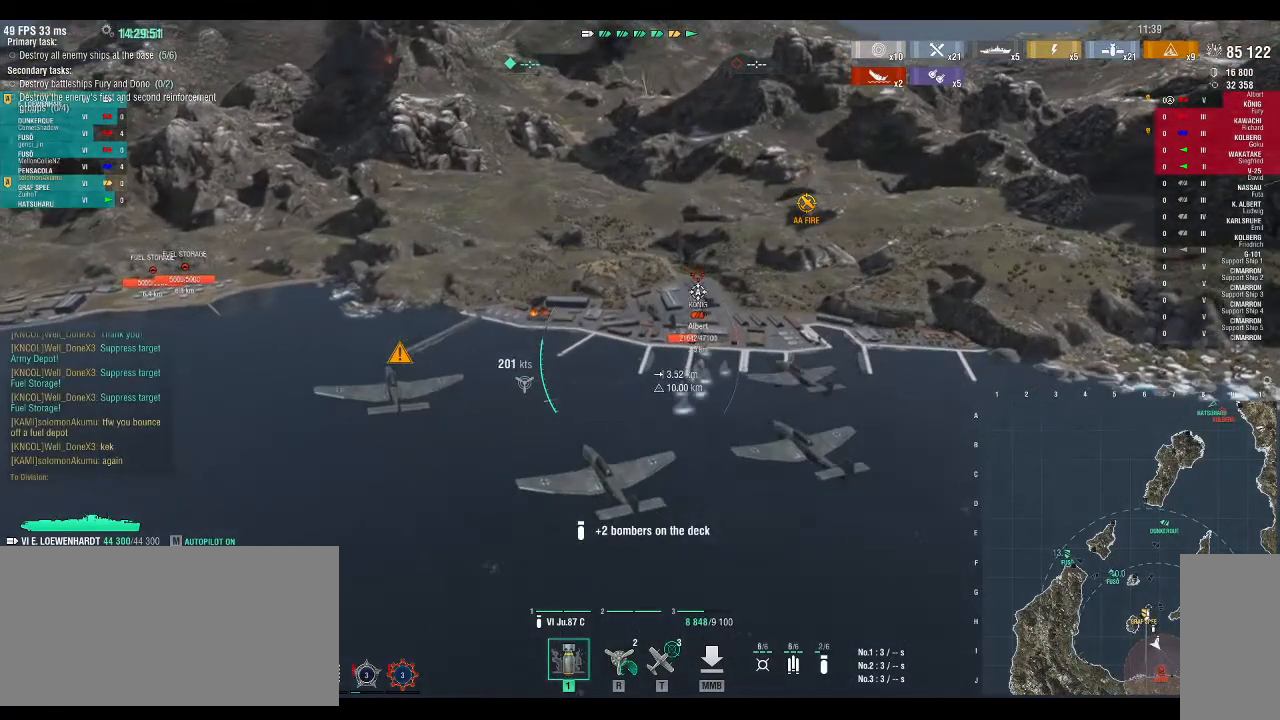
{"keys": ["d"], "events": [[67, "shift_l", "down"], [67, "w", "up"], [233, "f12", "down"], [267, "f12", "up"], [333, "shift_l", "up"]]}
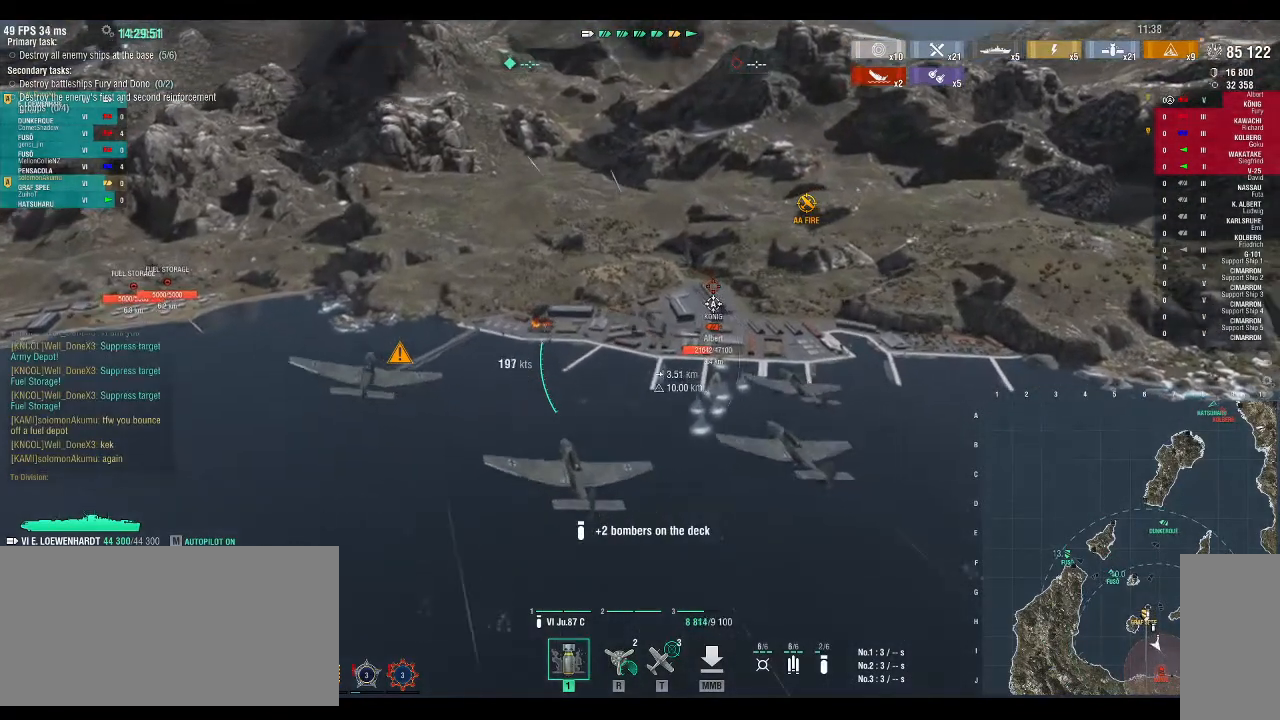
{"keys": ["w"], "events": [[233, "w", "down"], [500, "d", "up"]]}
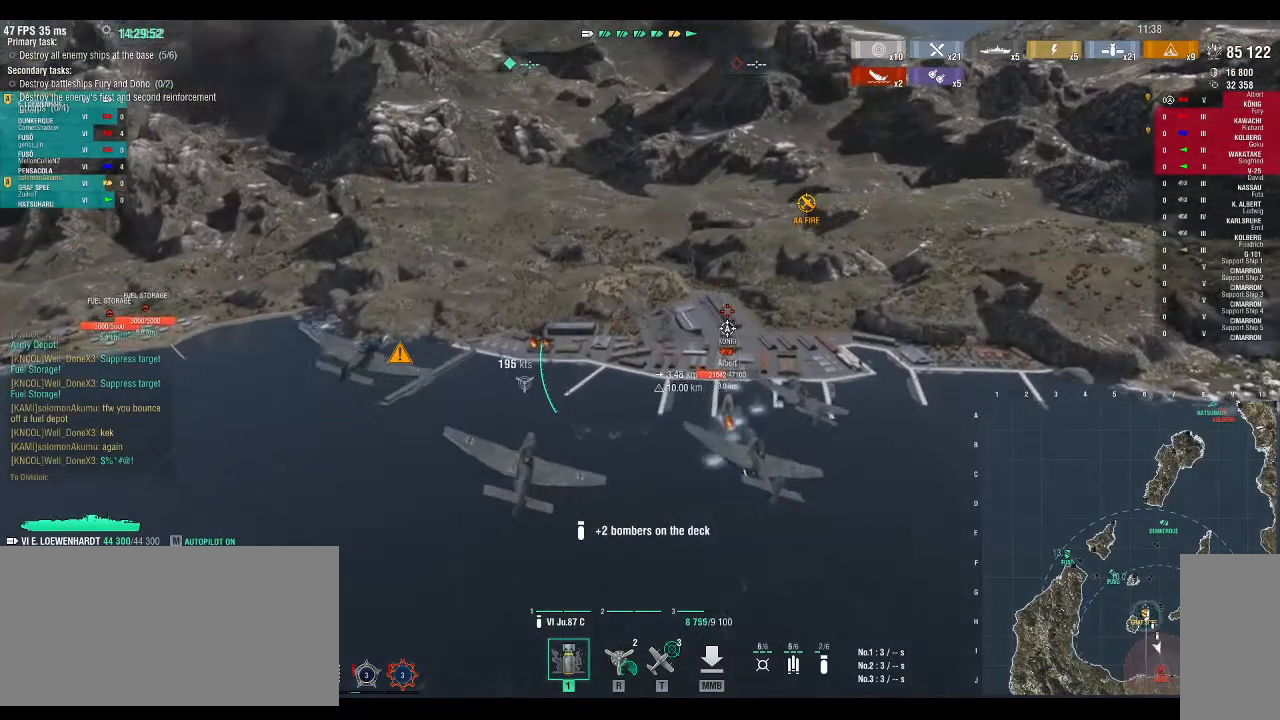
{"keys": ["a", "w"], "events": [[300, "a", "down"]]}
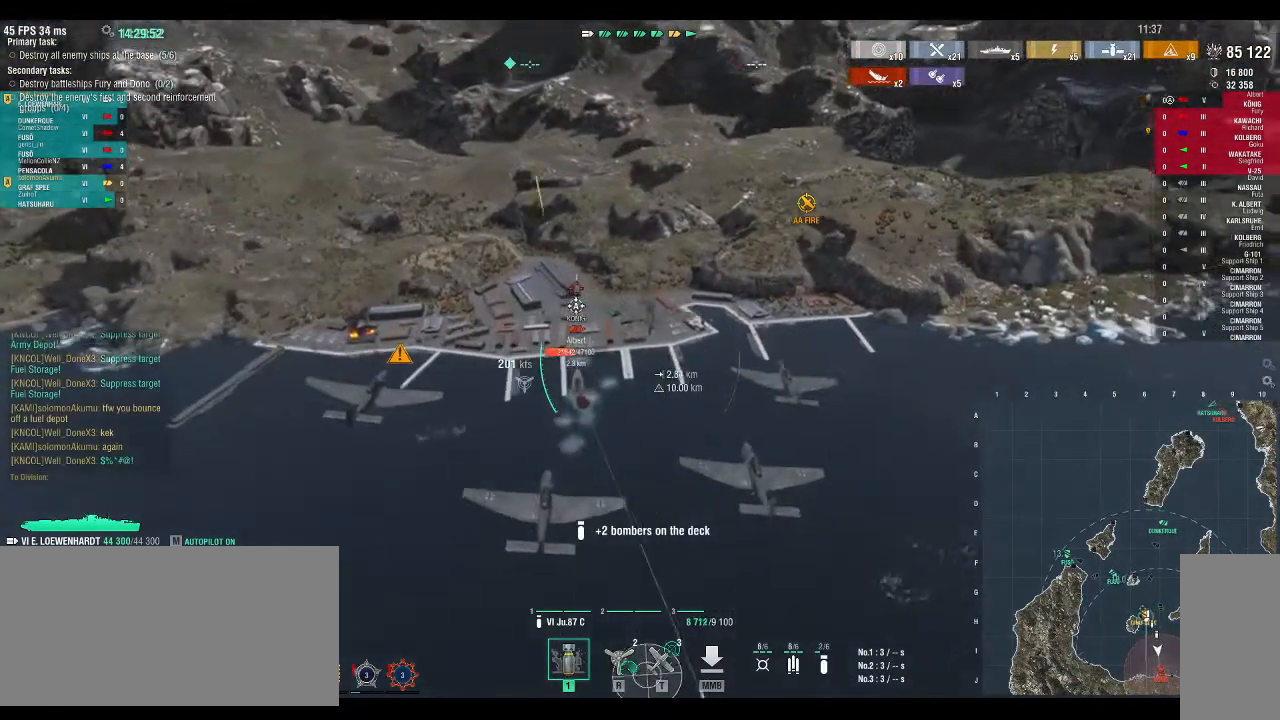
{"keys": ["w"], "events": [[433, "a", "up"]]}
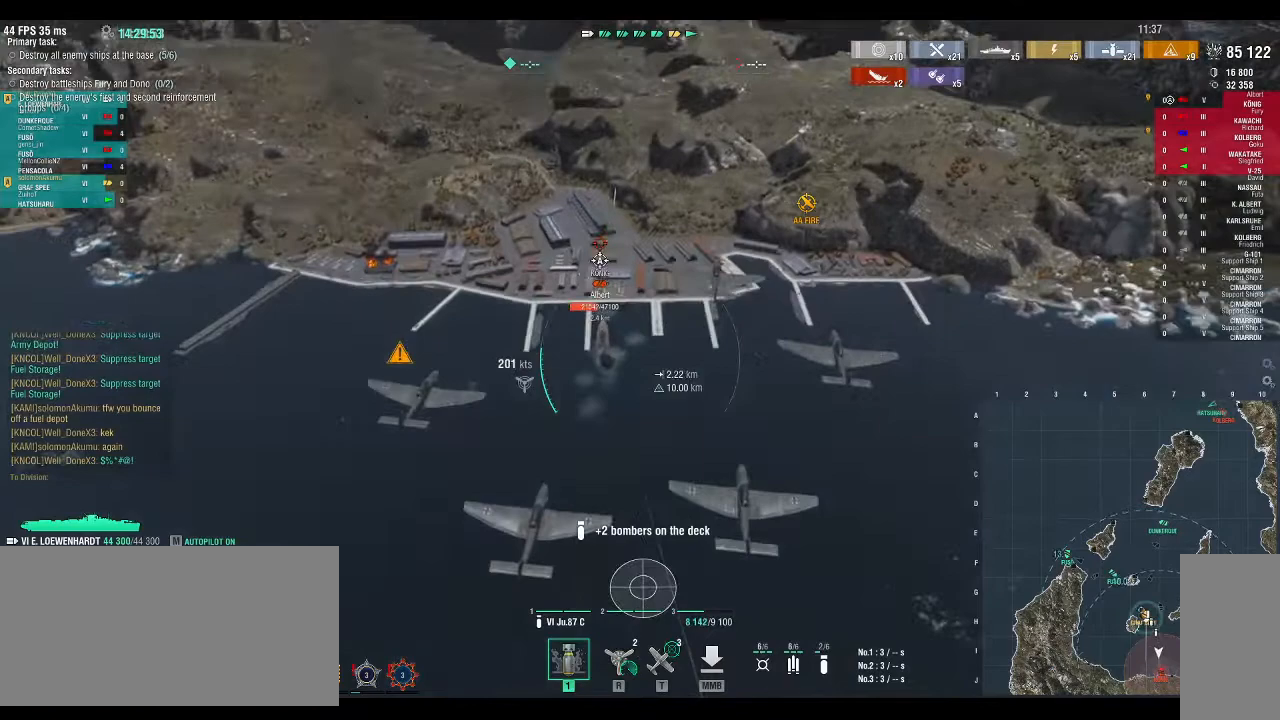
{"keys": ["w"], "events": []}
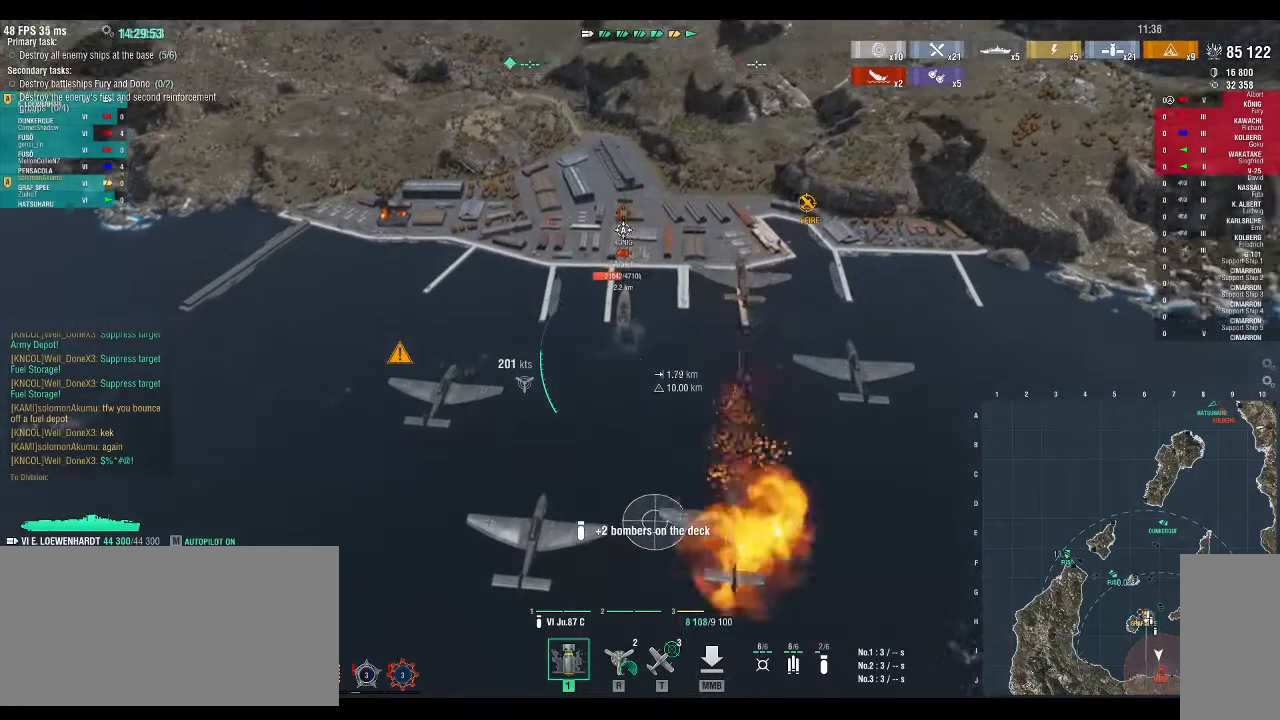
{"keys": ["w"], "events": []}
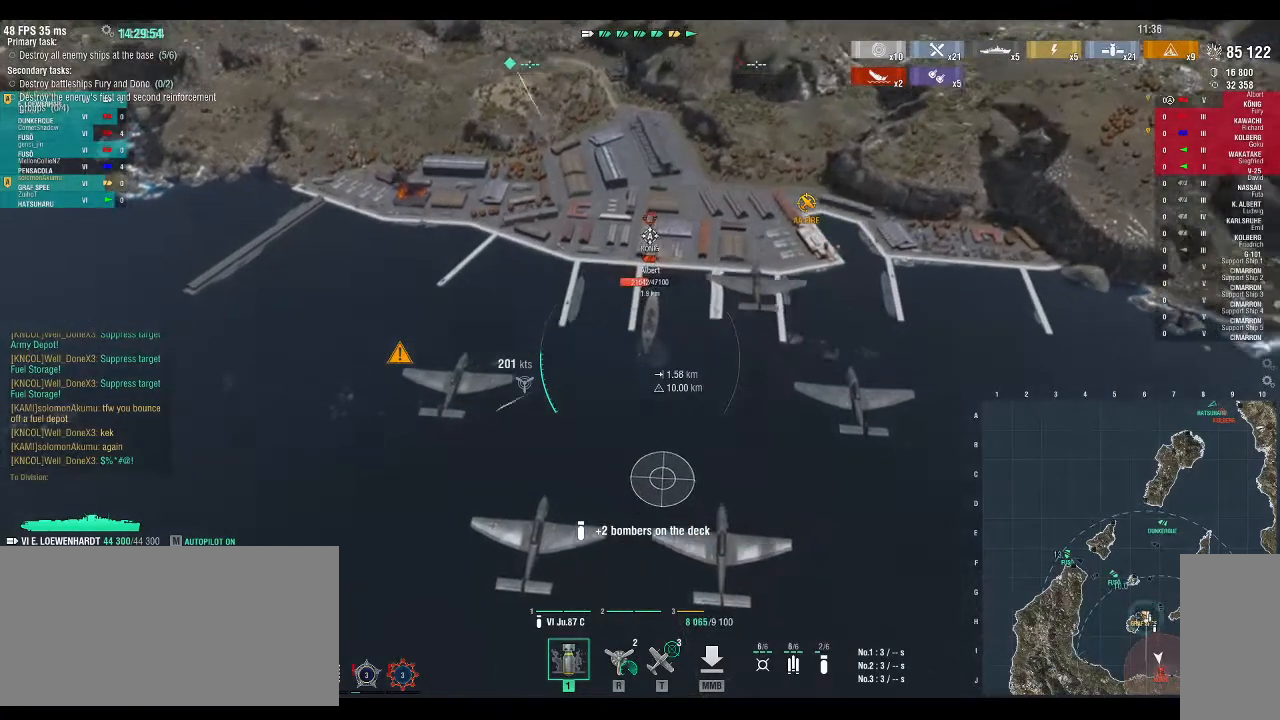
{"keys": ["w"], "events": []}
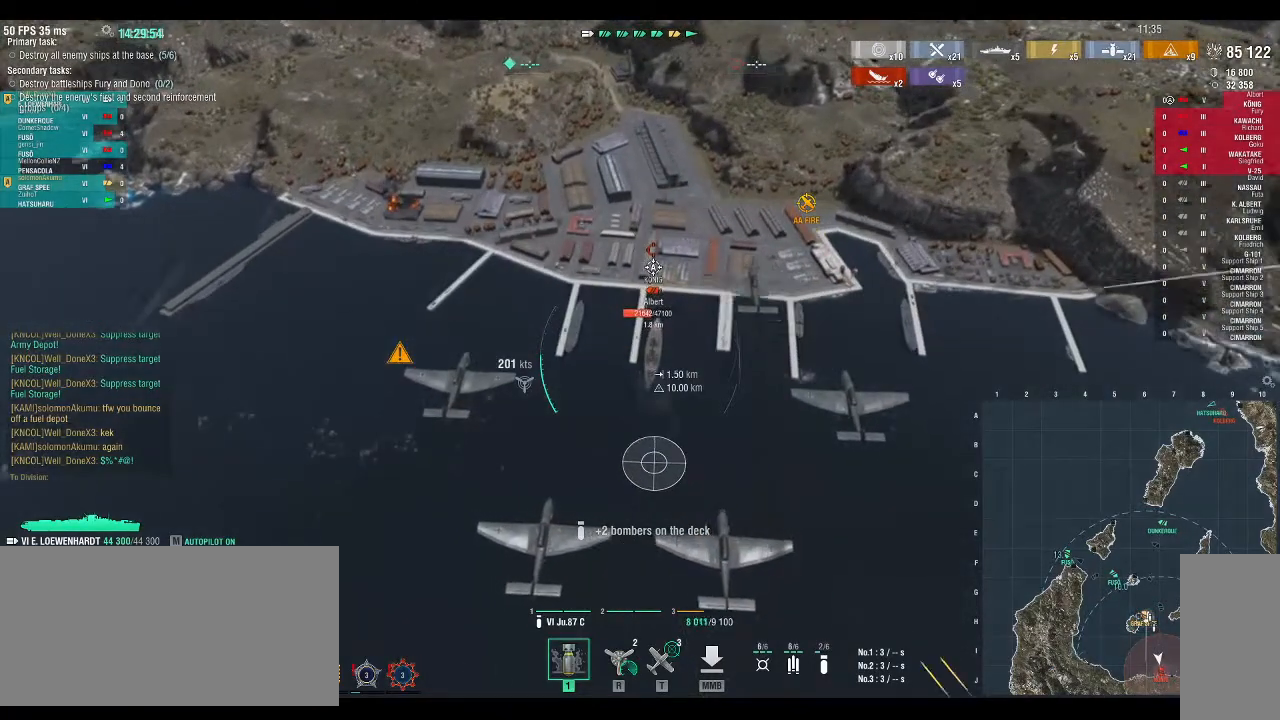
{"keys": [], "events": [[167, "w", "up"]]}
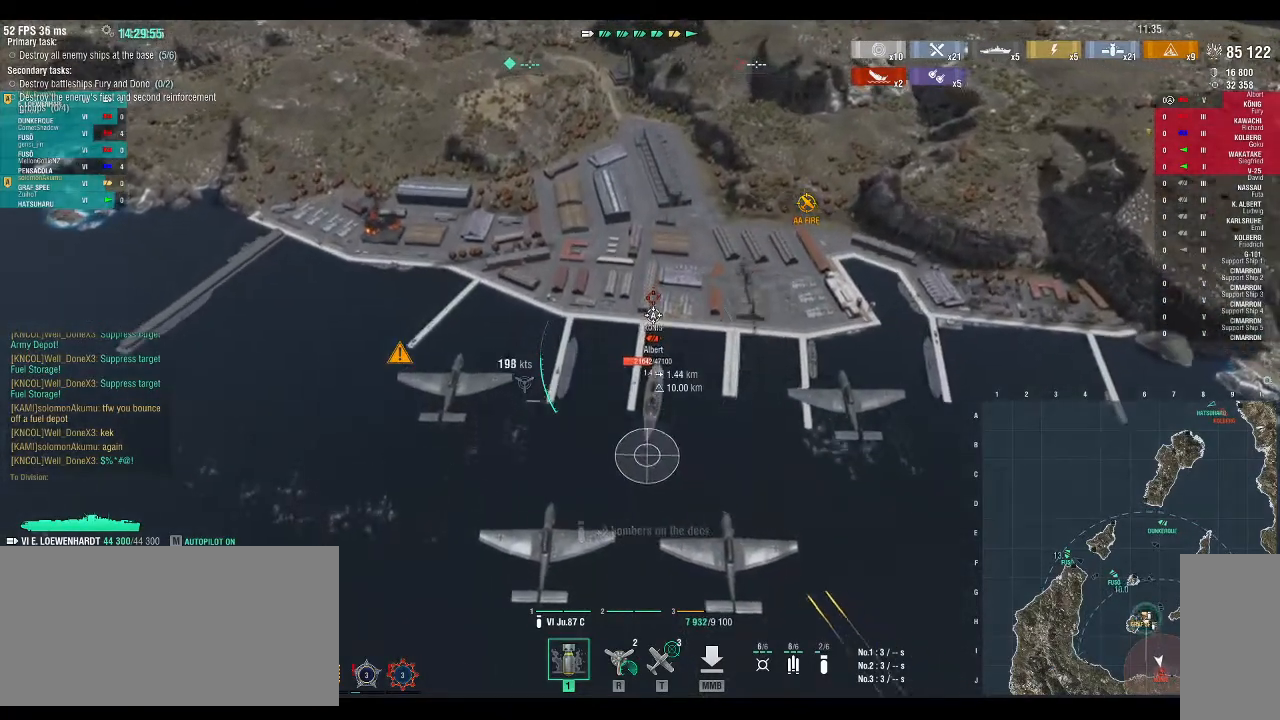
{"keys": [], "events": []}
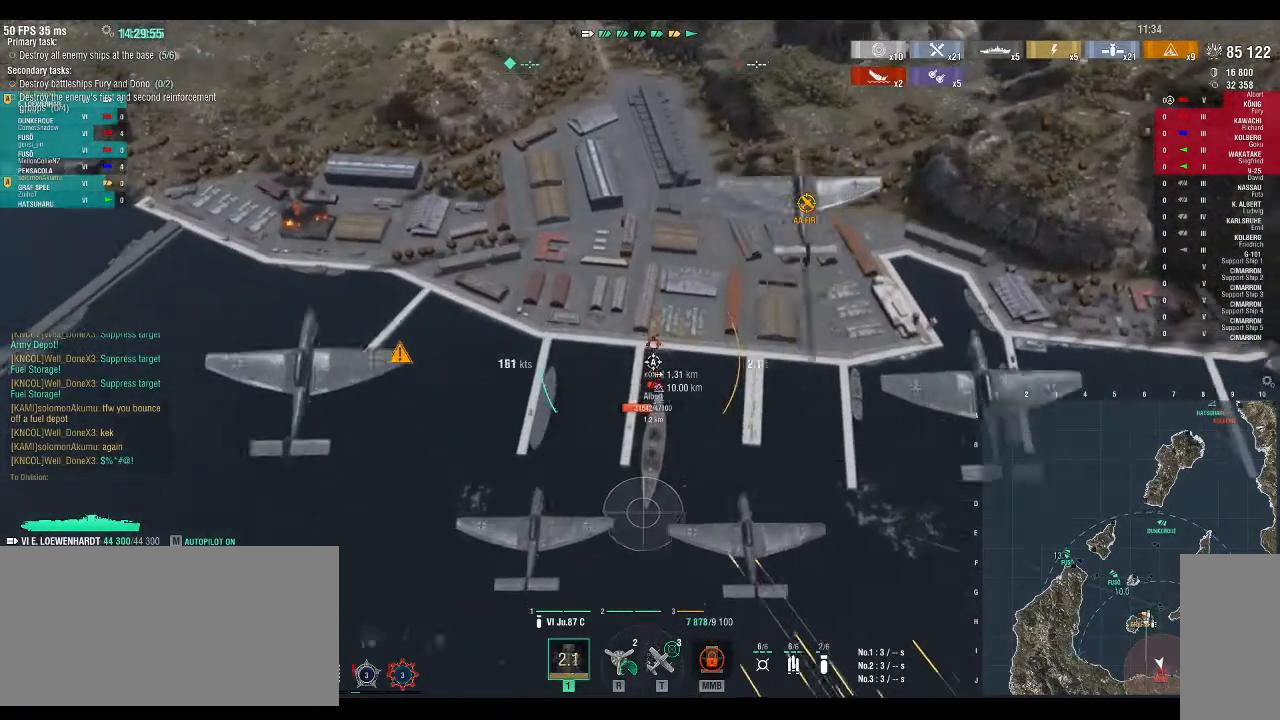
{"keys": [], "events": []}
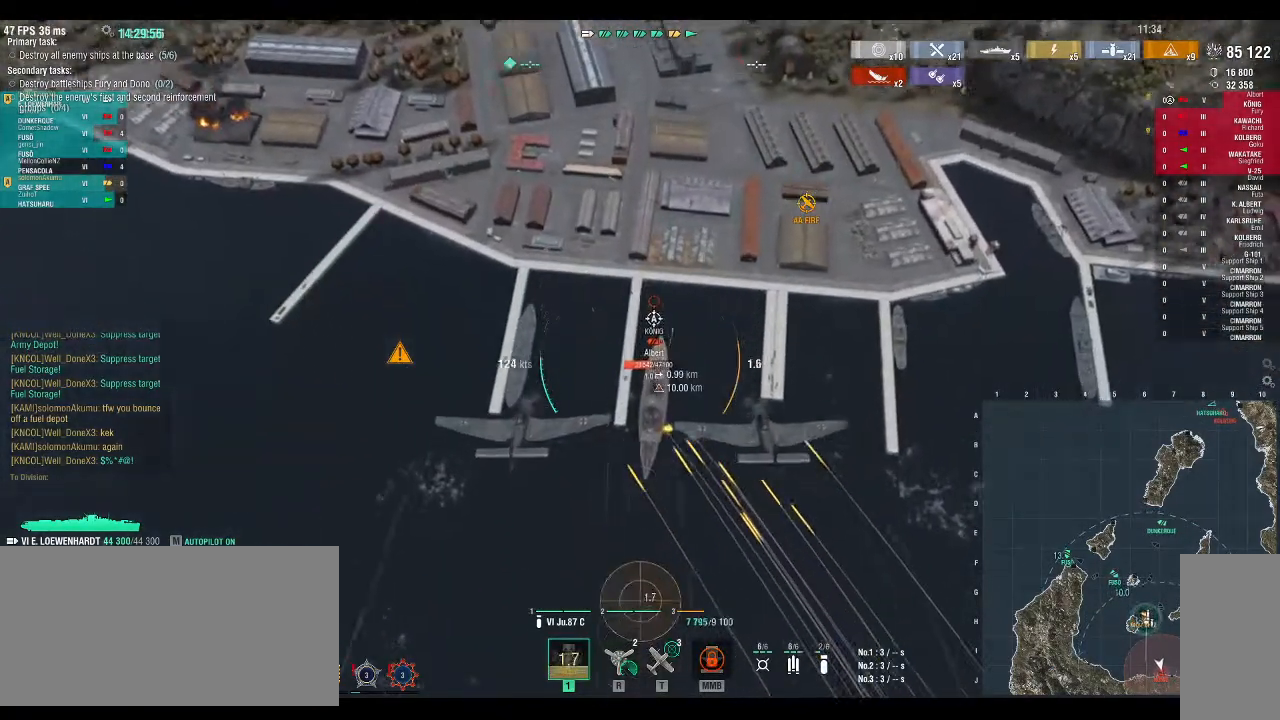
{"keys": ["w"], "events": [[67, "w", "down"]]}